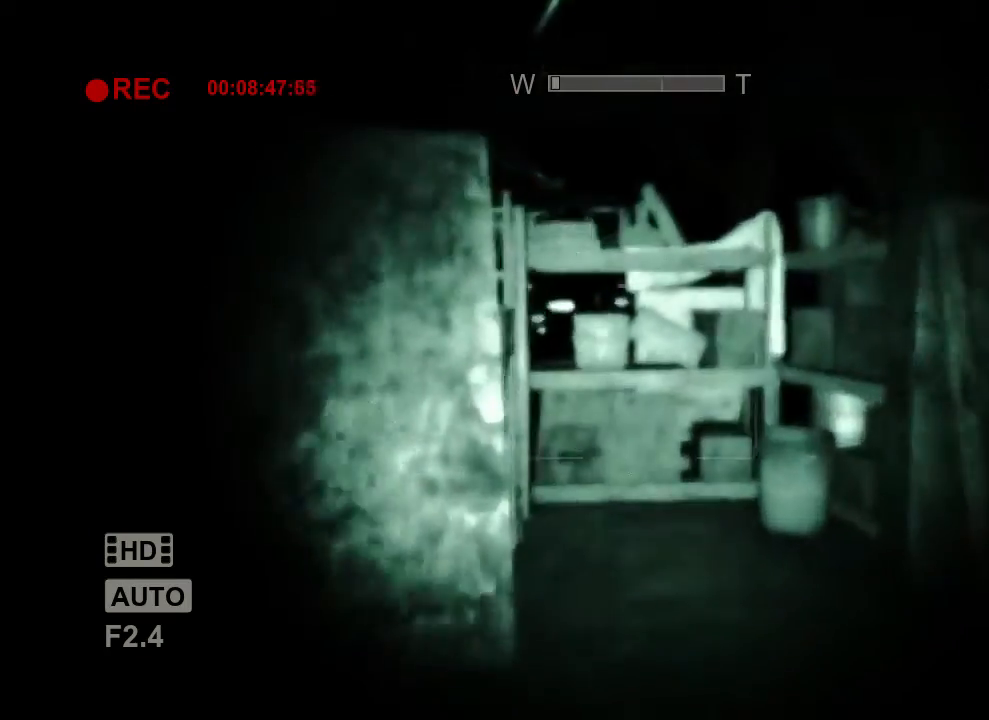
Gameplay with keyboard and mouse; each line is a JSON object with the keys and mouse buttons held at the frame after it. "events" lists presses ("down") and releases ("up") of "1", "2", "3", "4", "5", "a", "alt", "c", "ctrl", "d", "e", "f", "q", "r", "s", "shift", "space", "tab", "v", "w", "x", "z", "mouse_left", "mouse_middle", "mouse_right", "mouse_wheel_up" and "mouse_wheel_down" between this image and that frame as [ms after this image, input, new state], when the widget could be followed in between. "mouse_left", "mouse_middle", "mouse_right", "mouse_wheel_up", "mouse_wheel_down" = the "left", "middle", "right", "wheel_up", "wheel_down" buttons of the "mouse" list. No other keys are recorded. Mouse movement is not recorded.
{"keys": ["d", "shift", "w"], "mouse": [], "events": [[267, "d", "down"]]}
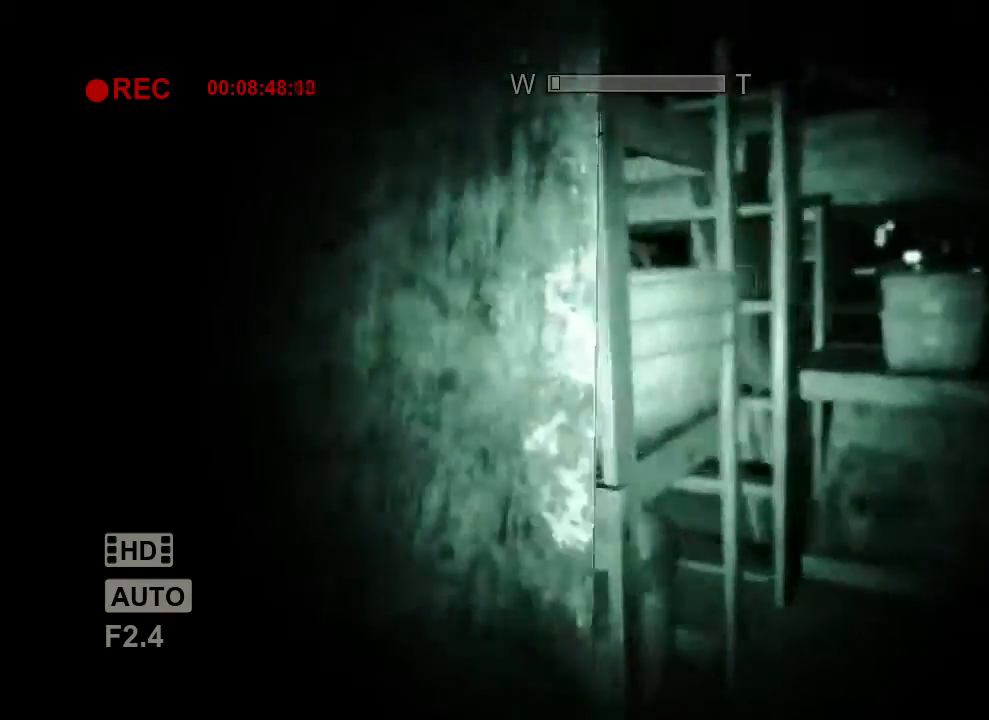
{"keys": ["d", "shift", "w"], "mouse": [], "events": []}
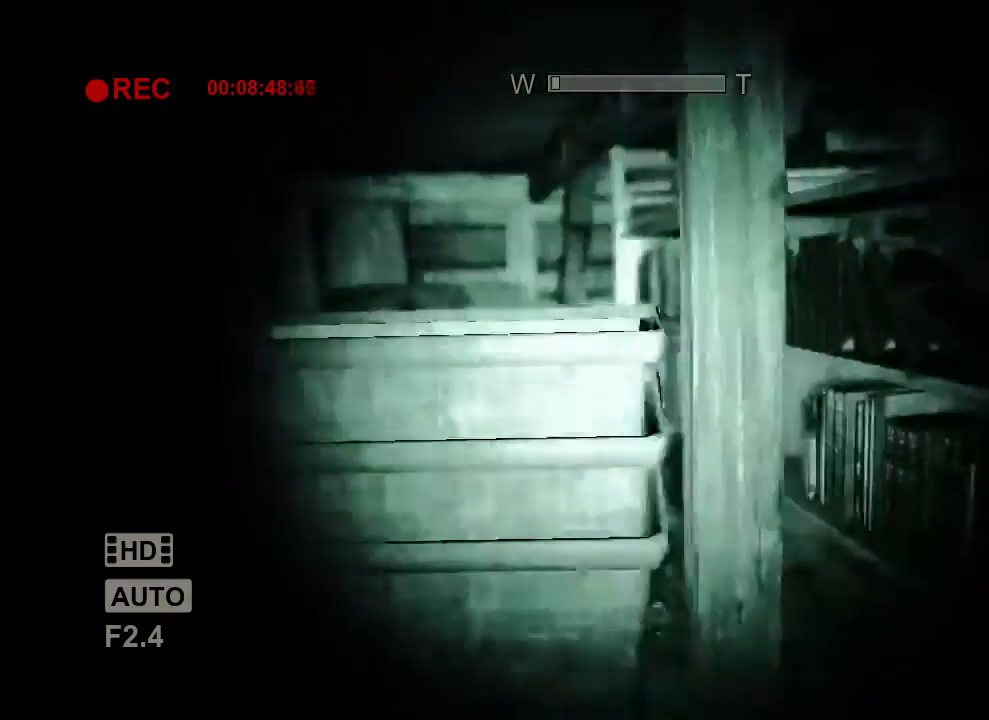
{"keys": ["a", "shift", "w"], "mouse": [], "events": [[33, "d", "up"], [67, "mouse_right", "down"], [233, "mouse_right", "up"], [467, "a", "down"]]}
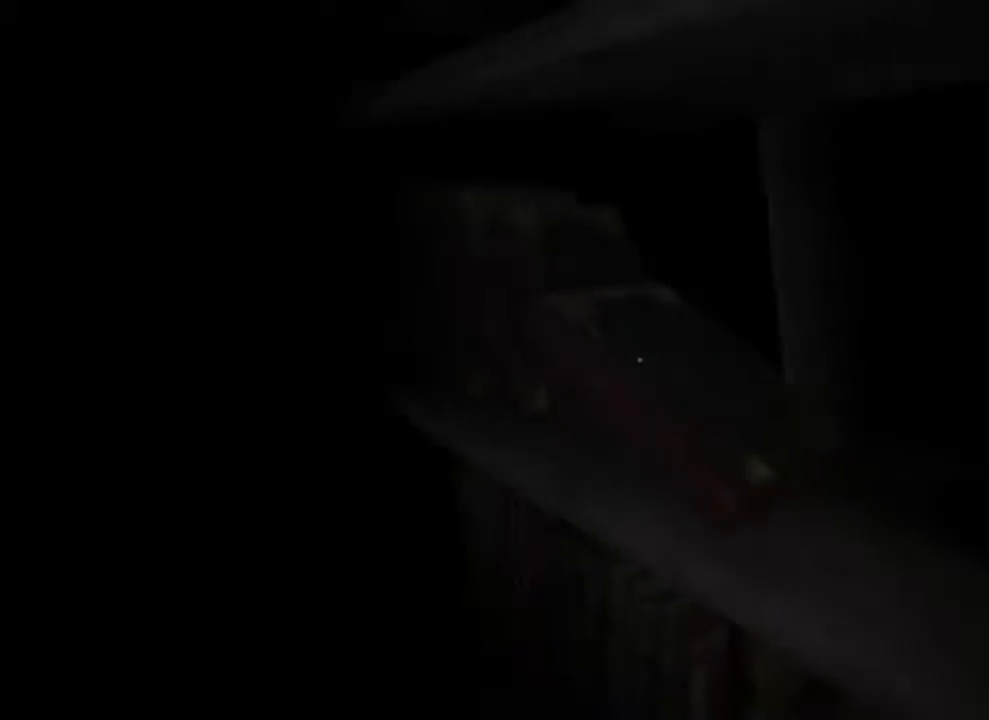
{"keys": ["a", "shift"], "mouse": [], "events": [[167, "w", "up"]]}
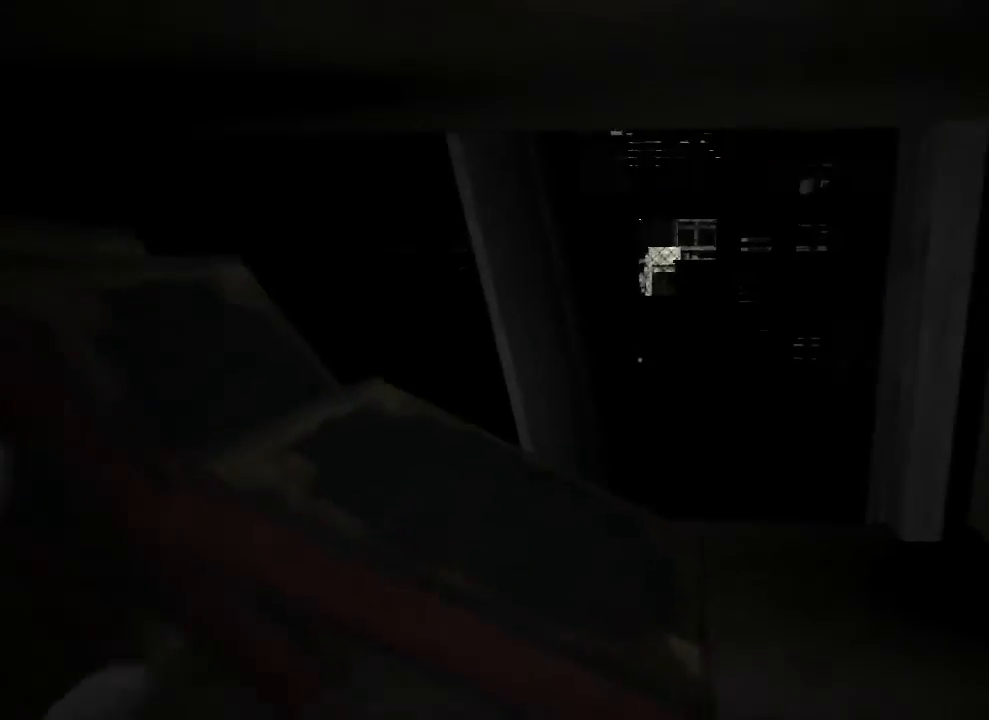
{"keys": ["a", "shift"], "mouse": [], "events": []}
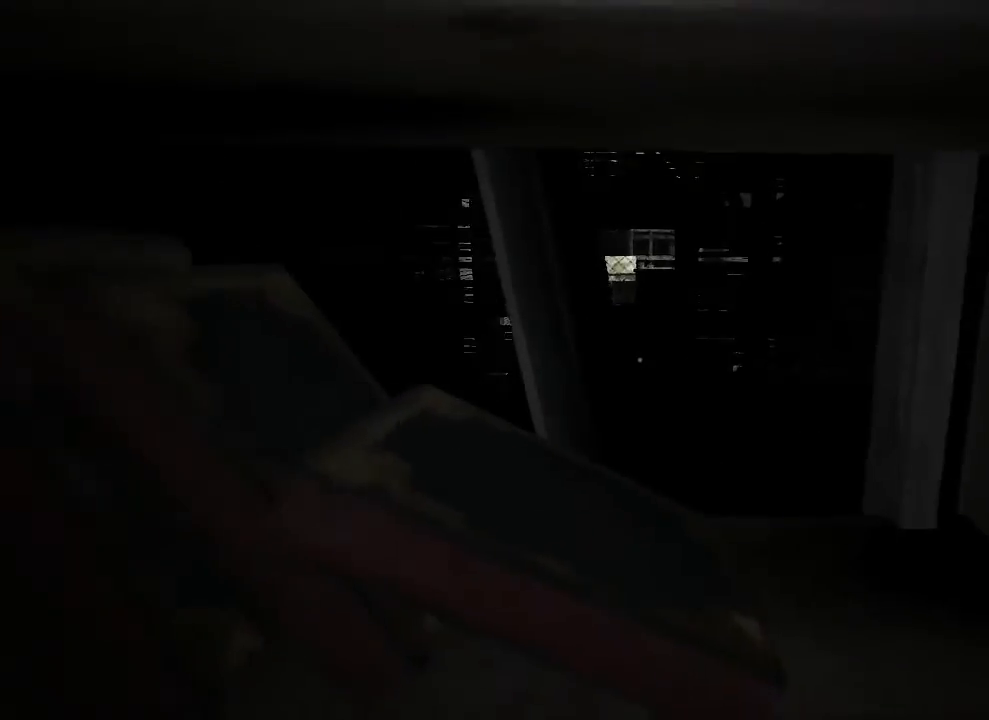
{"keys": ["a", "shift"], "mouse": [], "events": []}
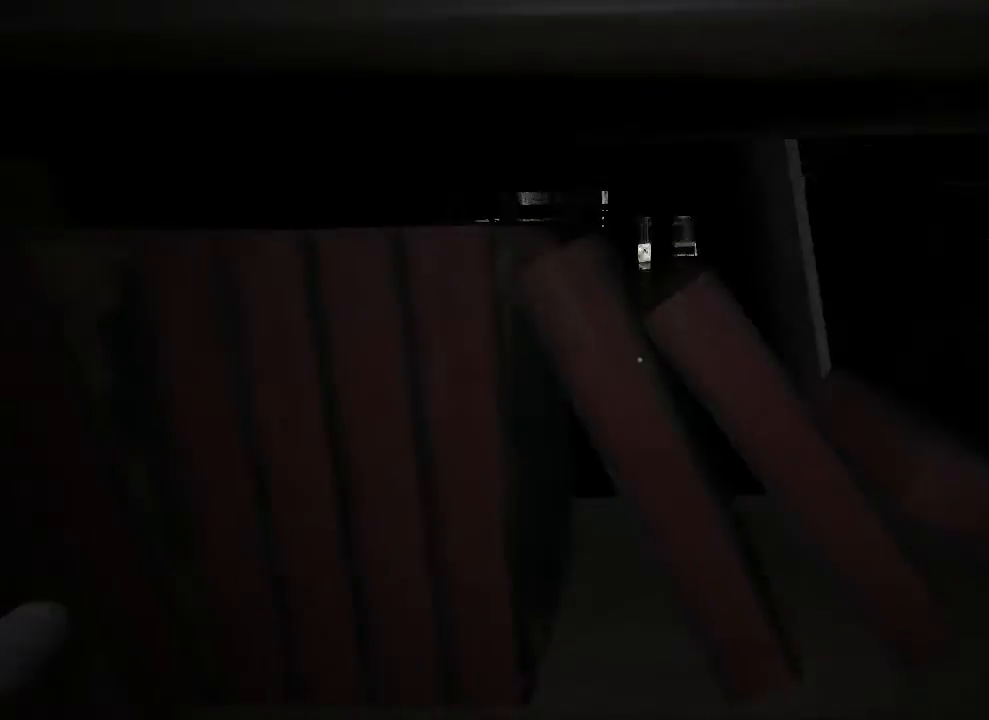
{"keys": ["a", "shift"], "mouse": [], "events": []}
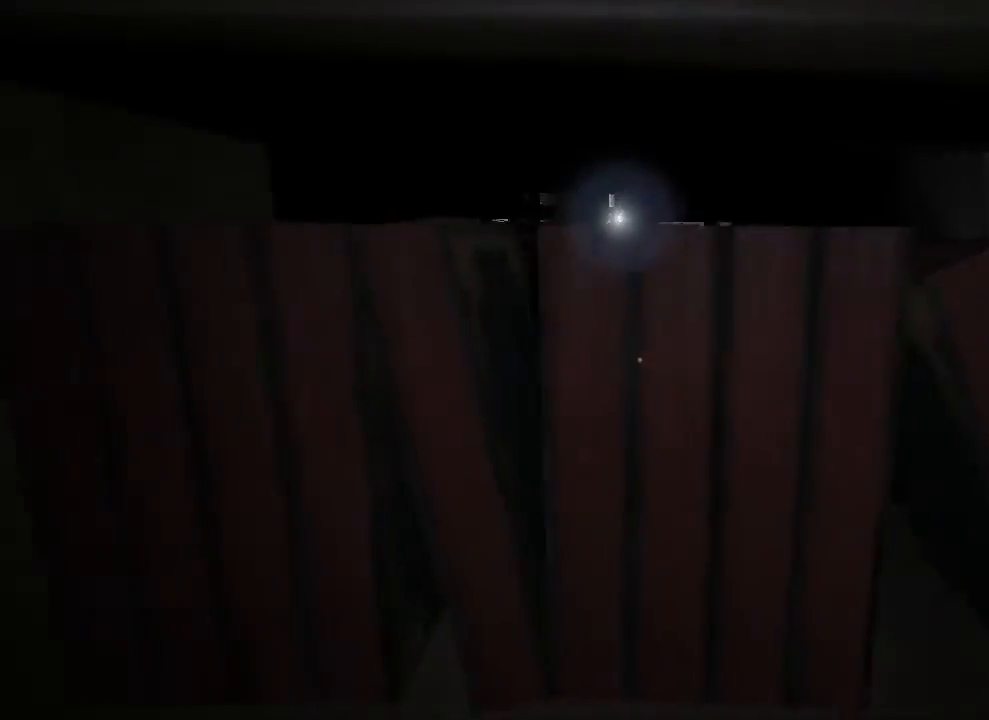
{"keys": ["a", "shift"], "mouse": [], "events": []}
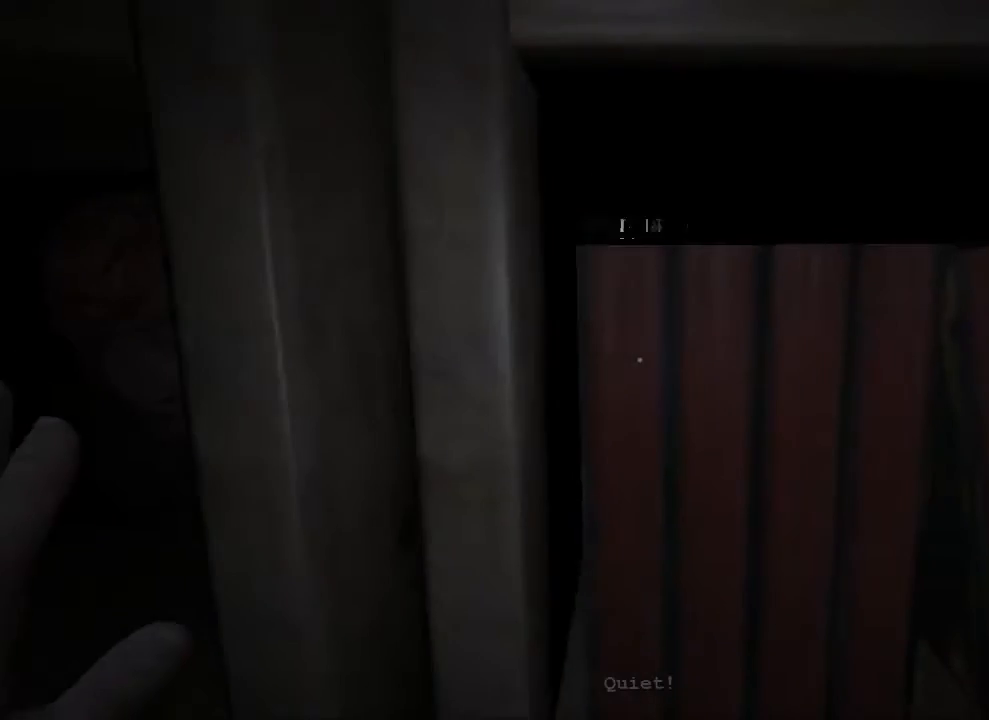
{"keys": ["a", "shift"], "mouse": [], "events": []}
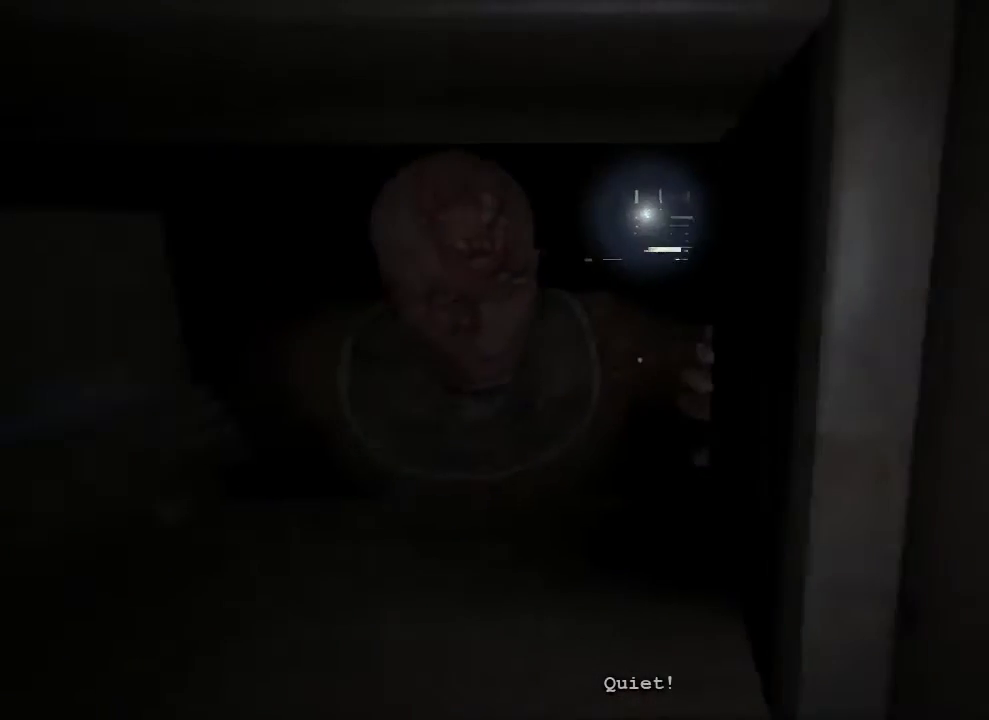
{"keys": ["a", "shift"], "mouse": [], "events": []}
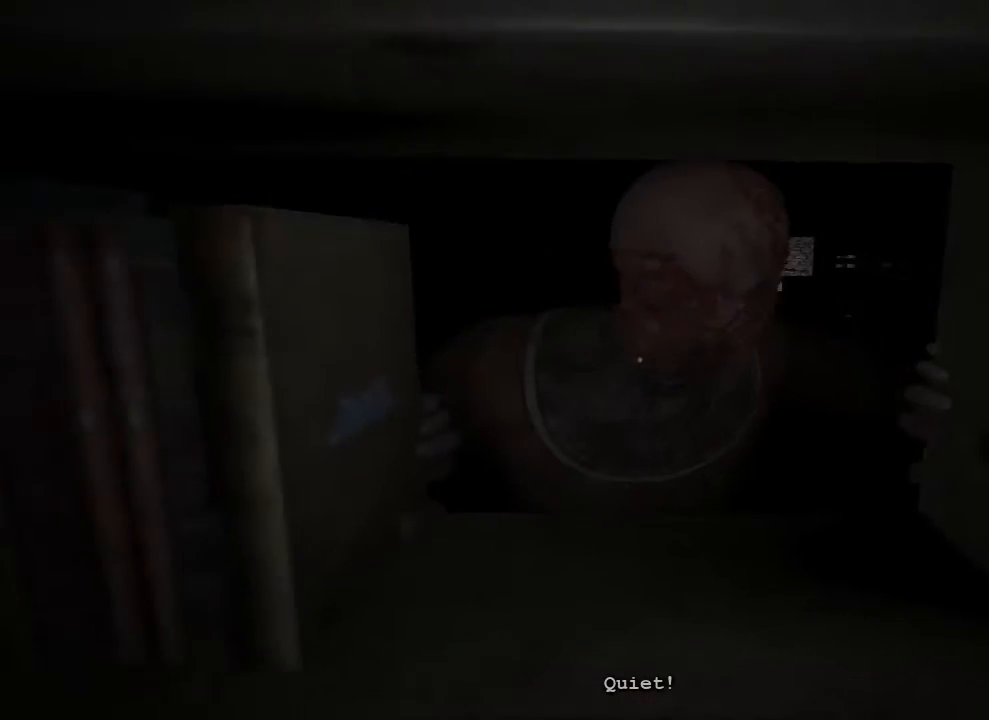
{"keys": ["a", "shift"], "mouse": [], "events": []}
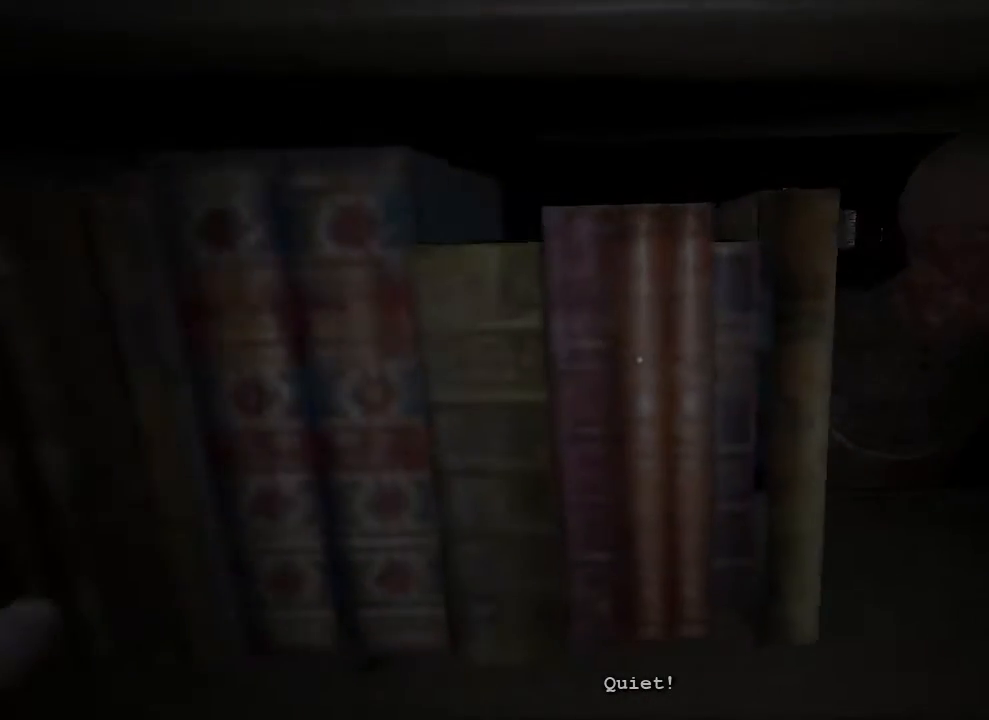
{"keys": ["a", "shift", "w"], "mouse": [], "events": [[267, "w", "down"]]}
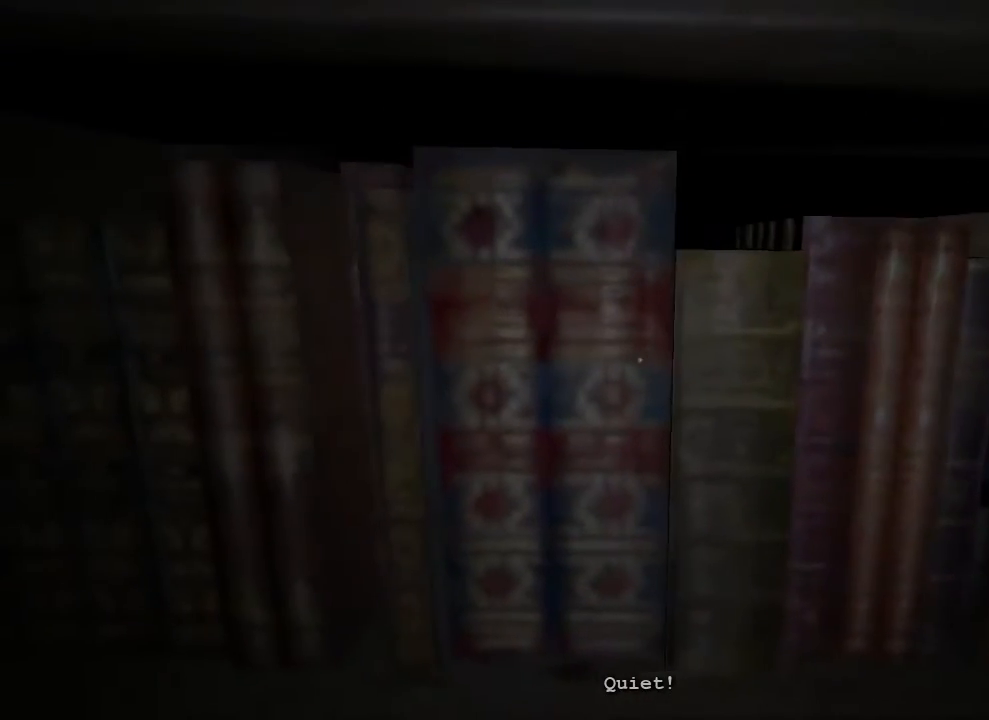
{"keys": ["a", "shift"], "mouse": [], "events": [[300, "w", "up"]]}
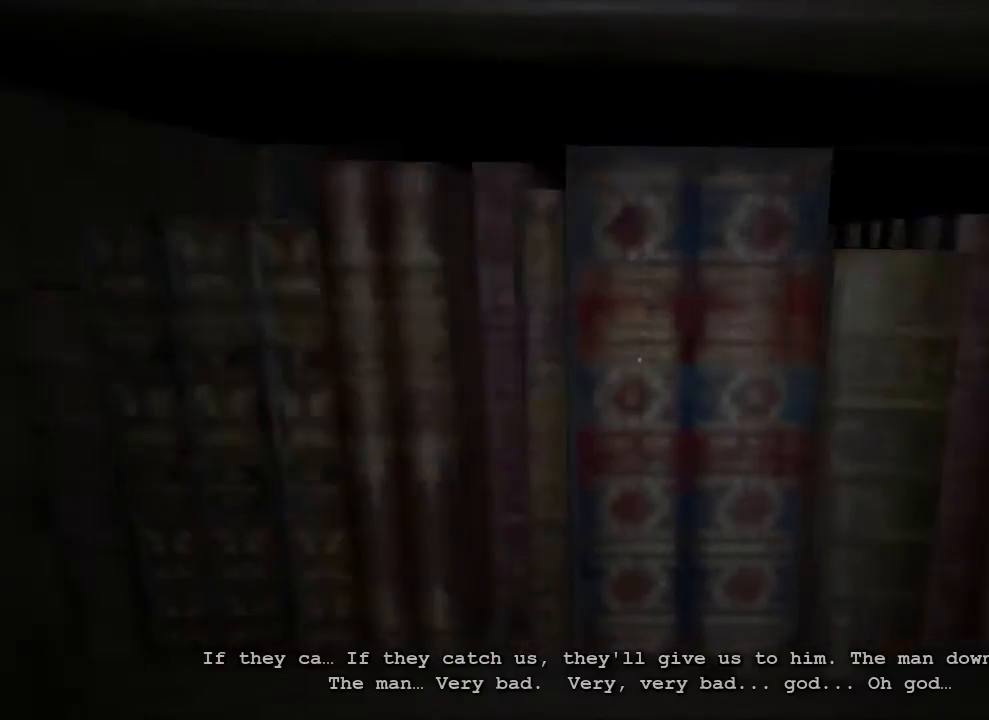
{"keys": ["a", "shift", "w"], "mouse": [], "events": [[500, "w", "down"]]}
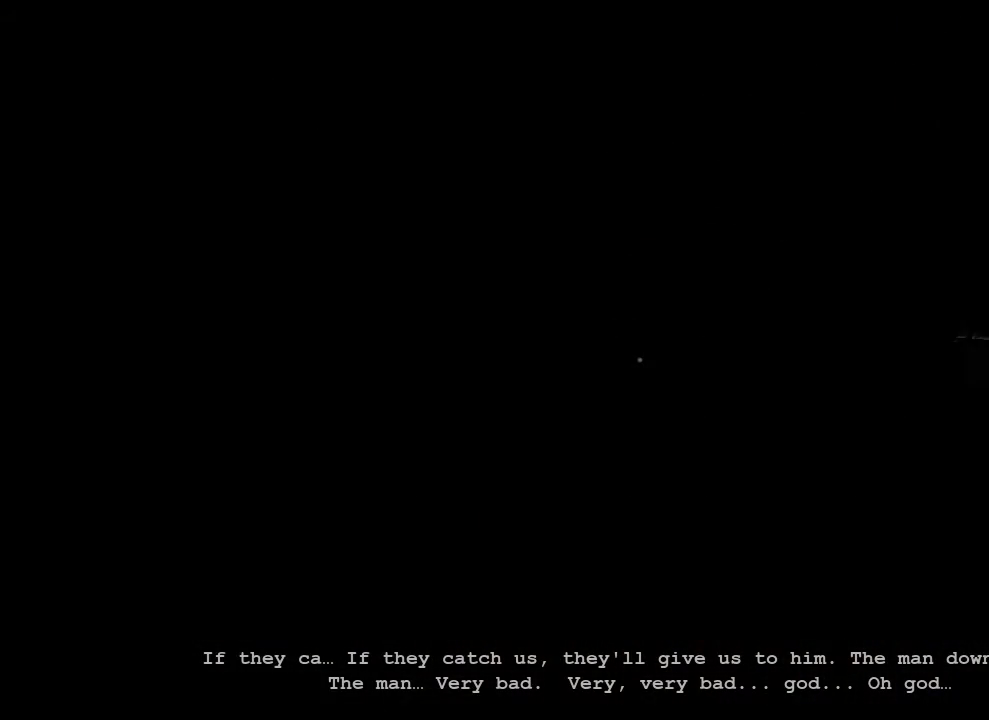
{"keys": ["shift", "w"], "mouse": [], "events": [[133, "a", "up"]]}
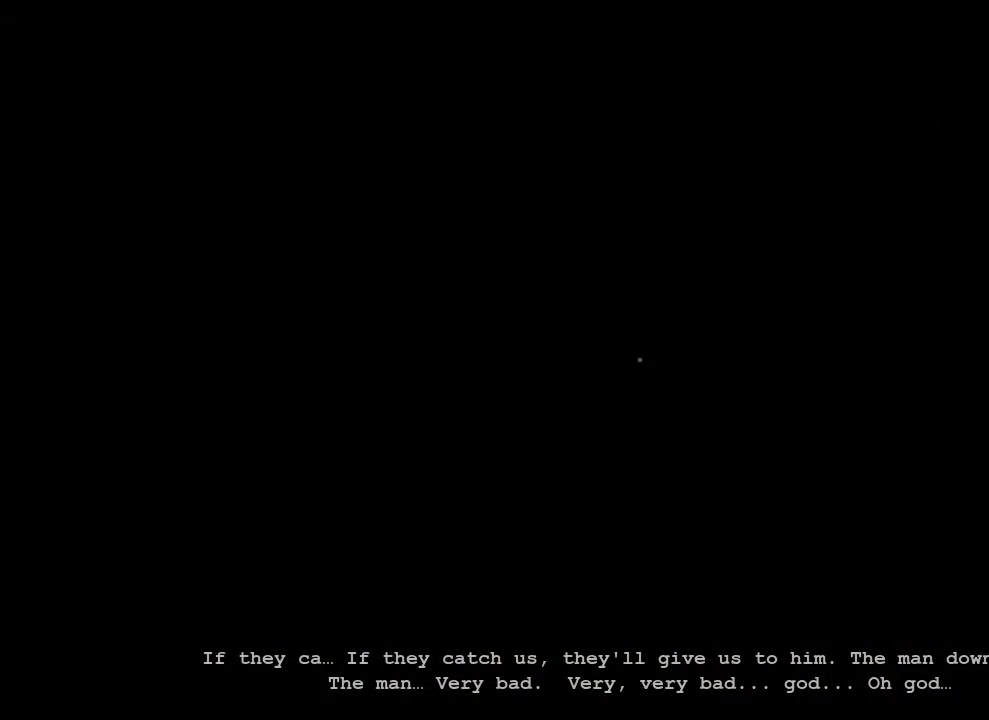
{"keys": ["shift", "w"], "mouse": [], "events": []}
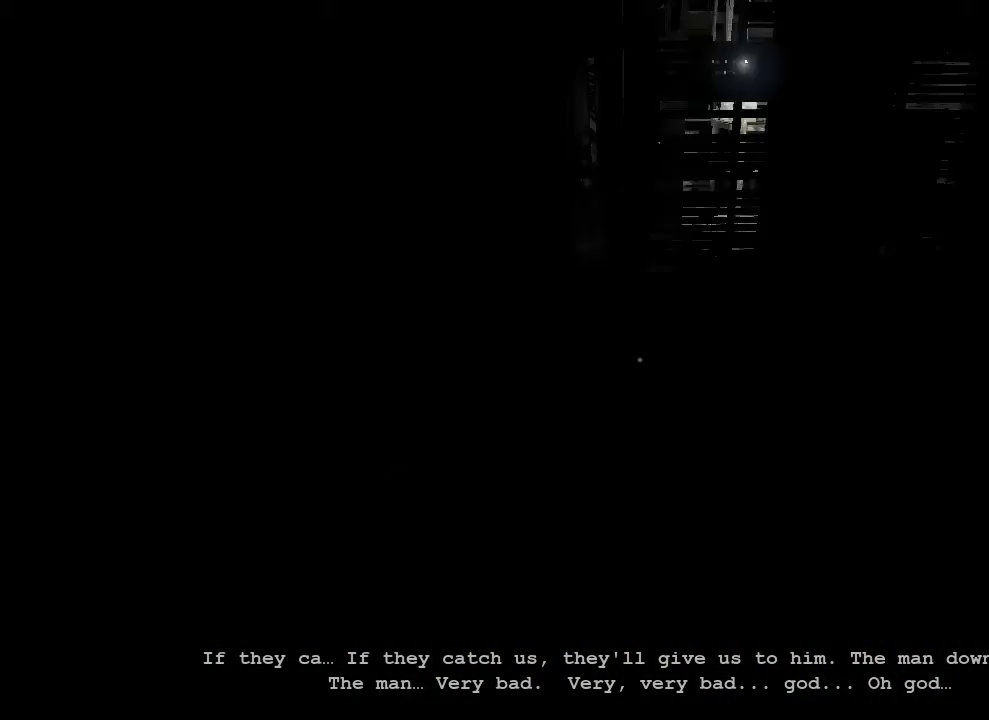
{"keys": ["shift", "w"], "mouse": [], "events": [[100, "a", "down"], [233, "a", "up"], [233, "w", "up"], [367, "w", "down"]]}
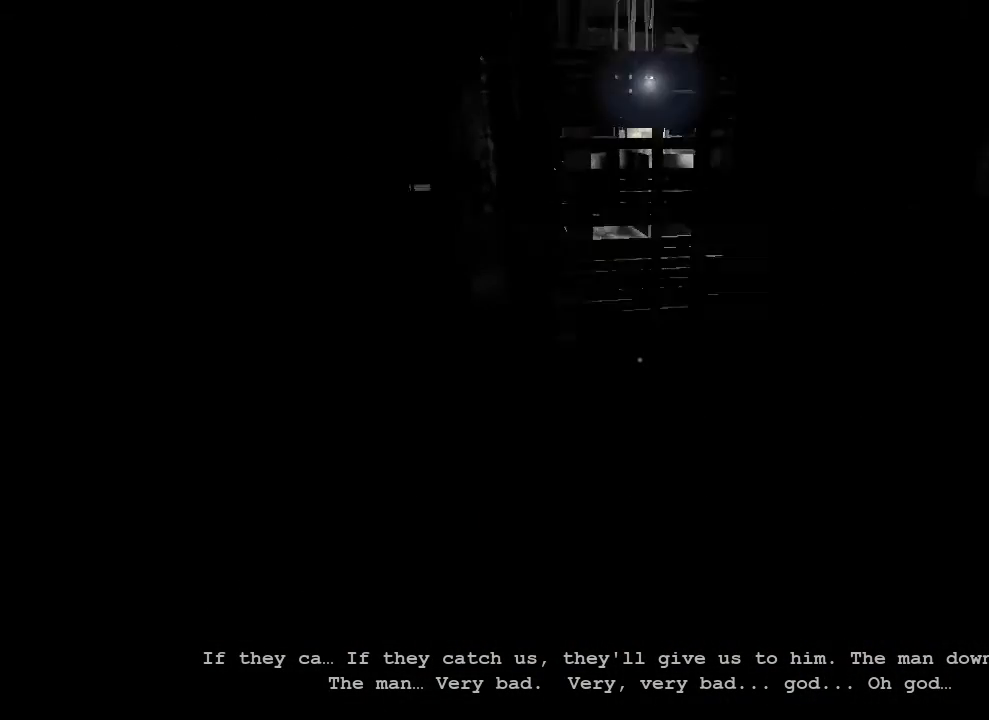
{"keys": ["shift", "w"], "mouse": [], "events": []}
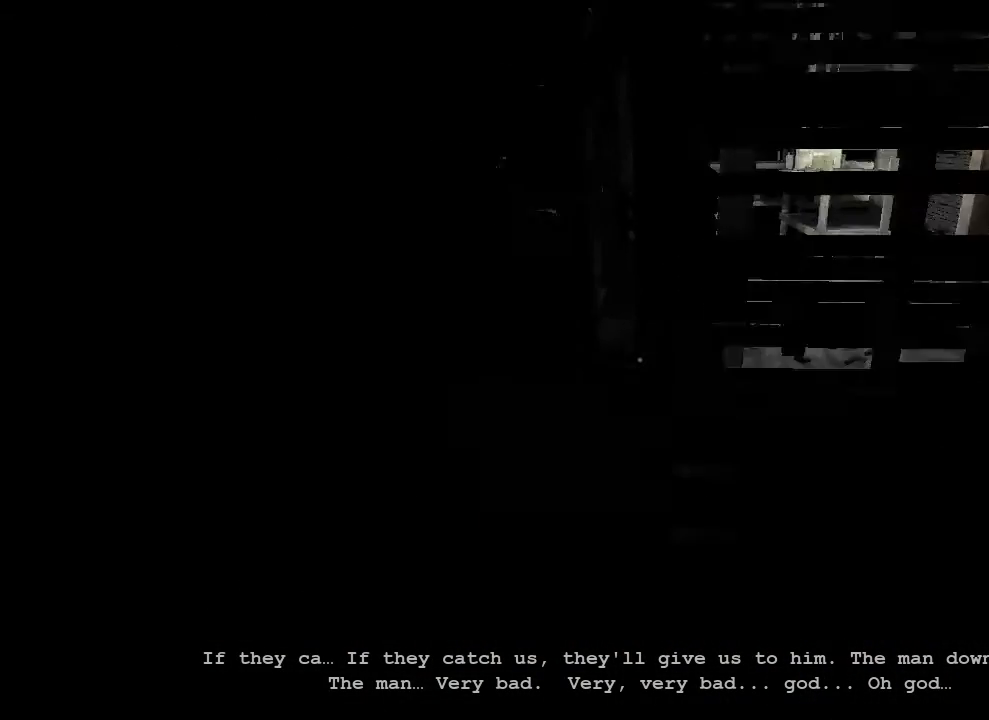
{"keys": ["shift", "w"], "mouse": [], "events": [[33, "a", "down"], [133, "a", "up"]]}
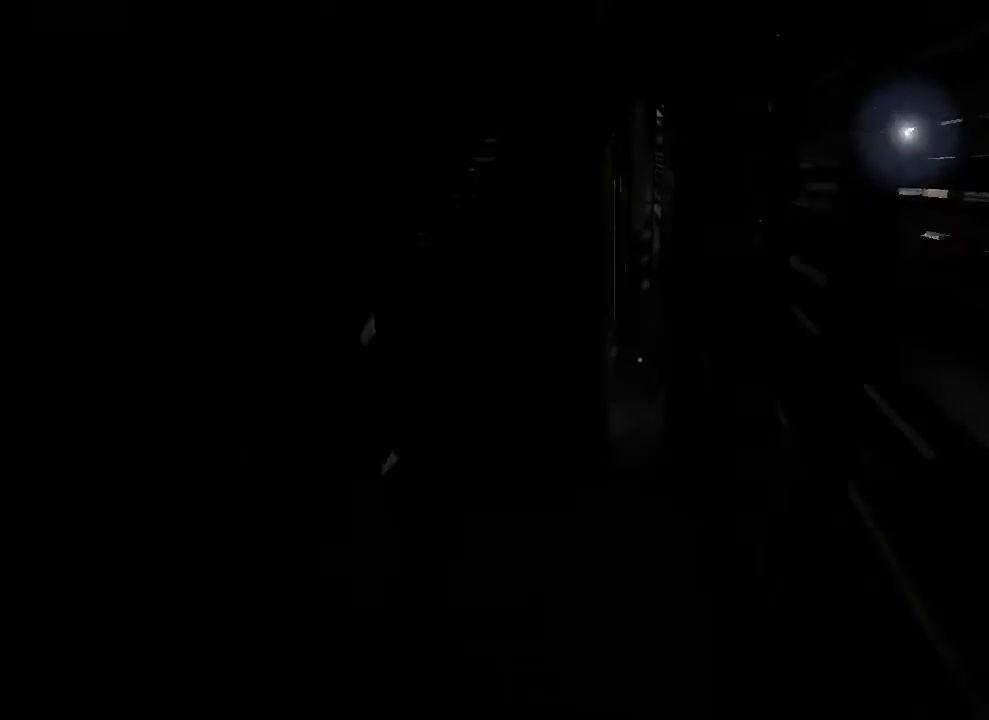
{"keys": ["shift", "w"], "mouse": [], "events": []}
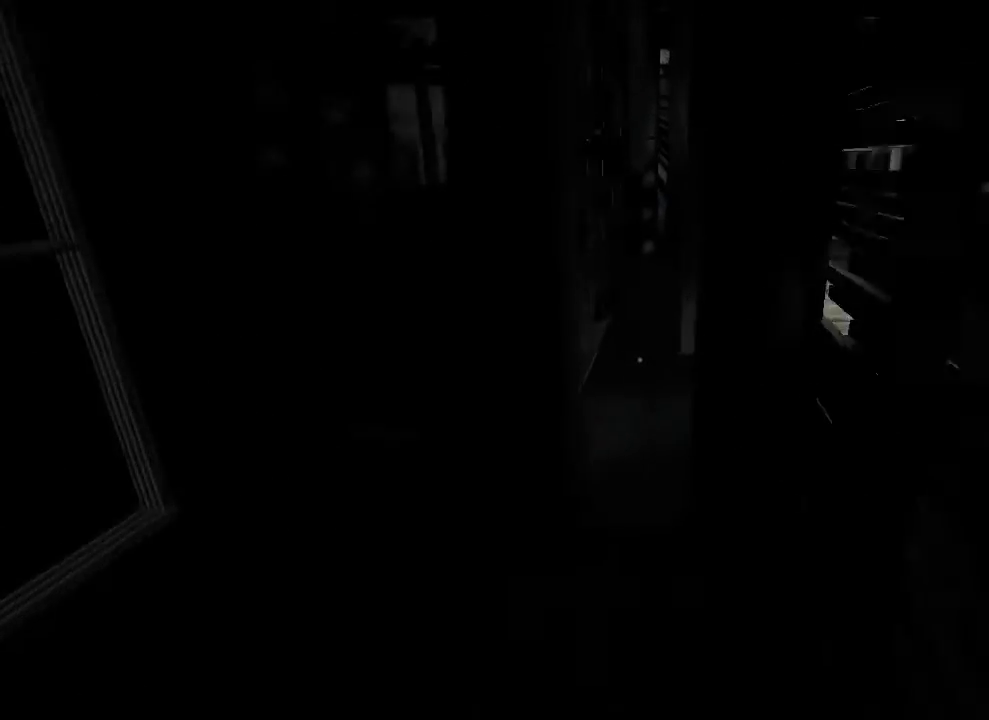
{"keys": ["shift", "w"], "mouse": [], "events": []}
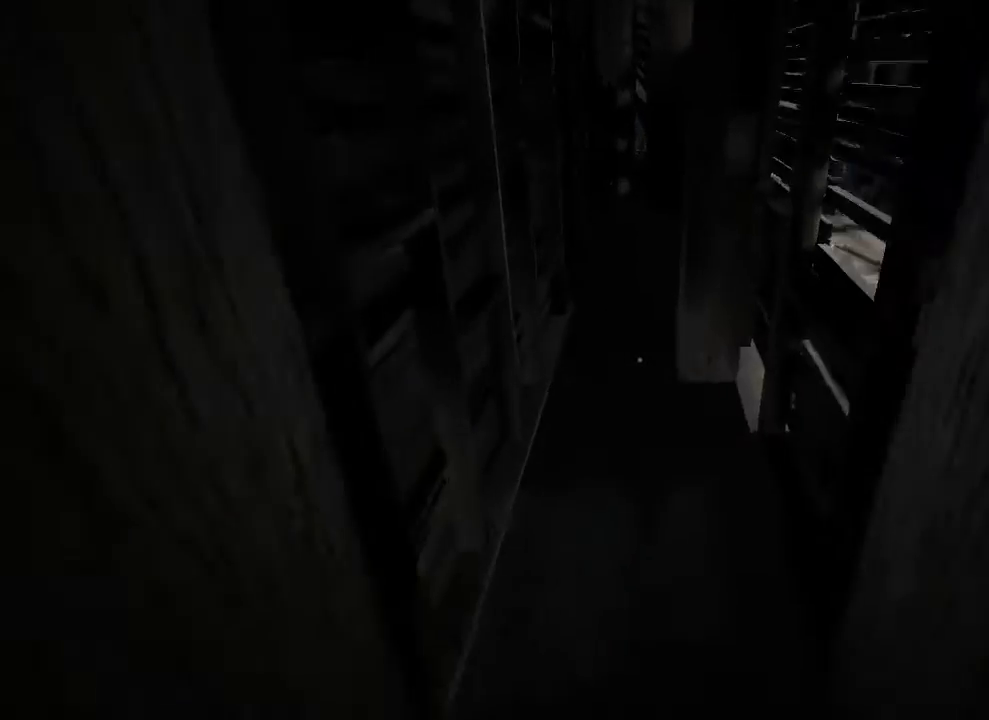
{"keys": ["shift", "w"], "mouse": [], "events": []}
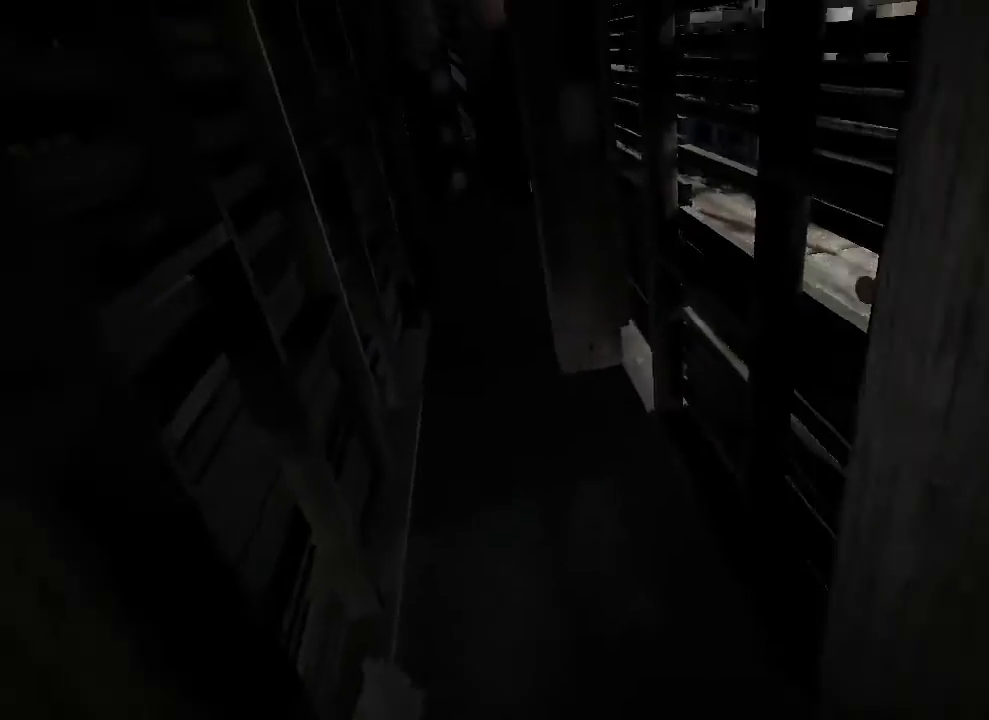
{"keys": ["a", "shift", "w"], "mouse": [], "events": [[100, "a", "down"]]}
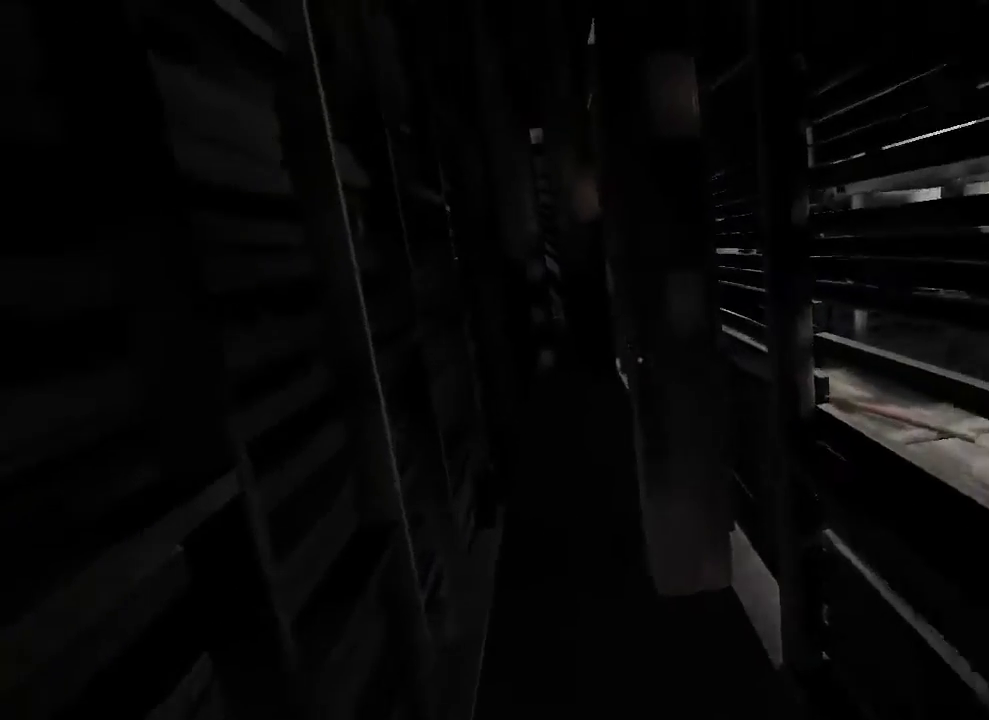
{"keys": ["a", "shift", "w"], "mouse": [], "events": []}
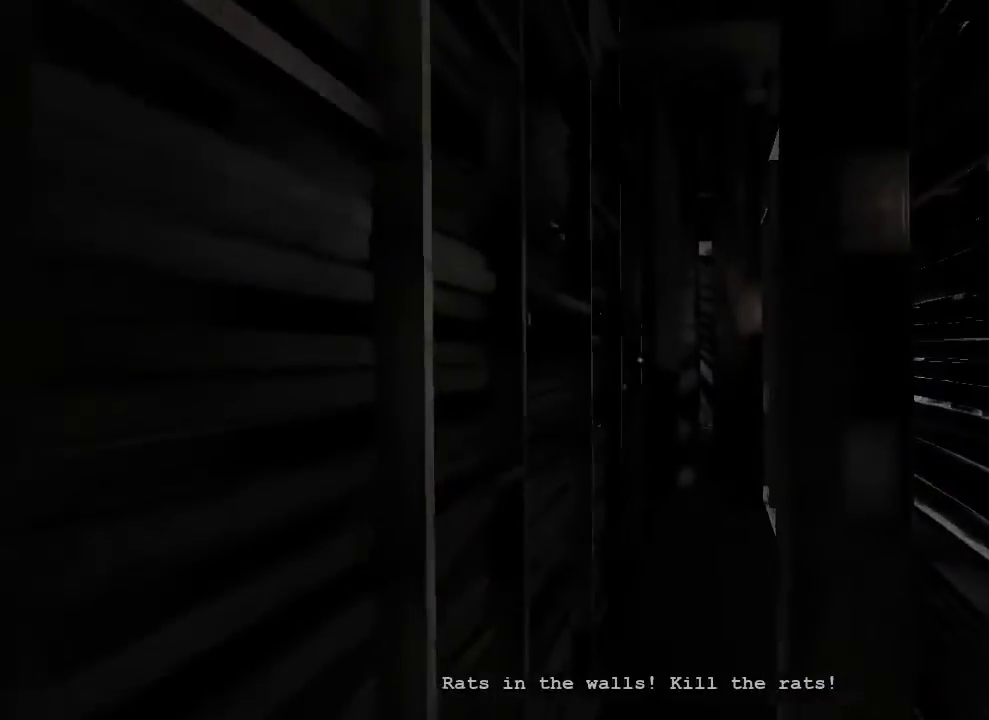
{"keys": ["shift", "w"], "mouse": [], "events": [[100, "a", "up"]]}
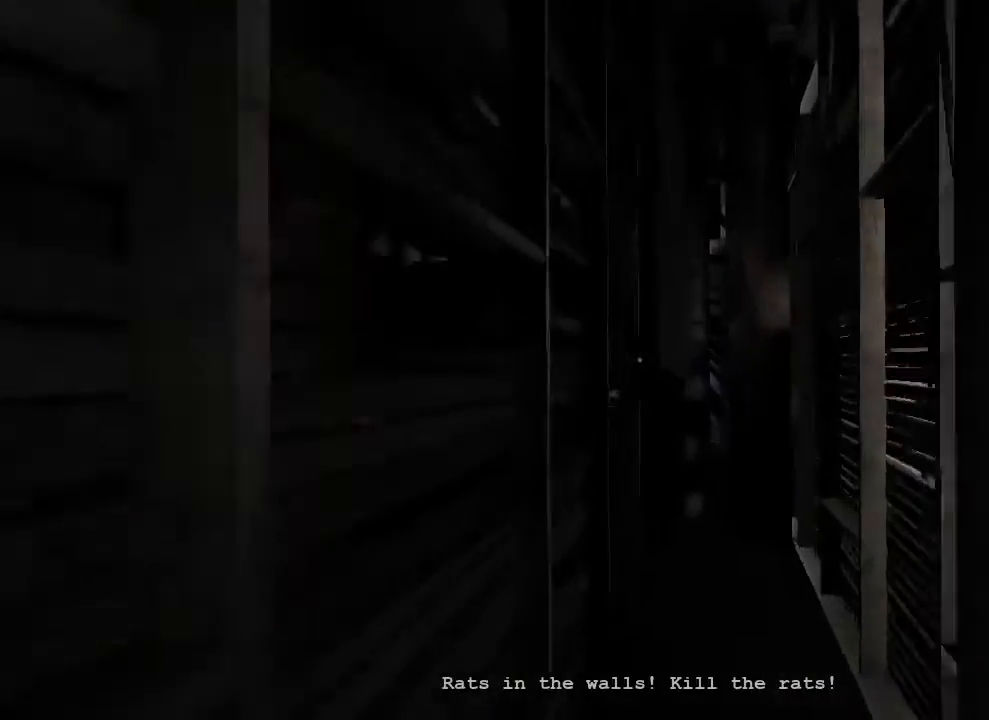
{"keys": ["shift", "w"], "mouse": [], "events": []}
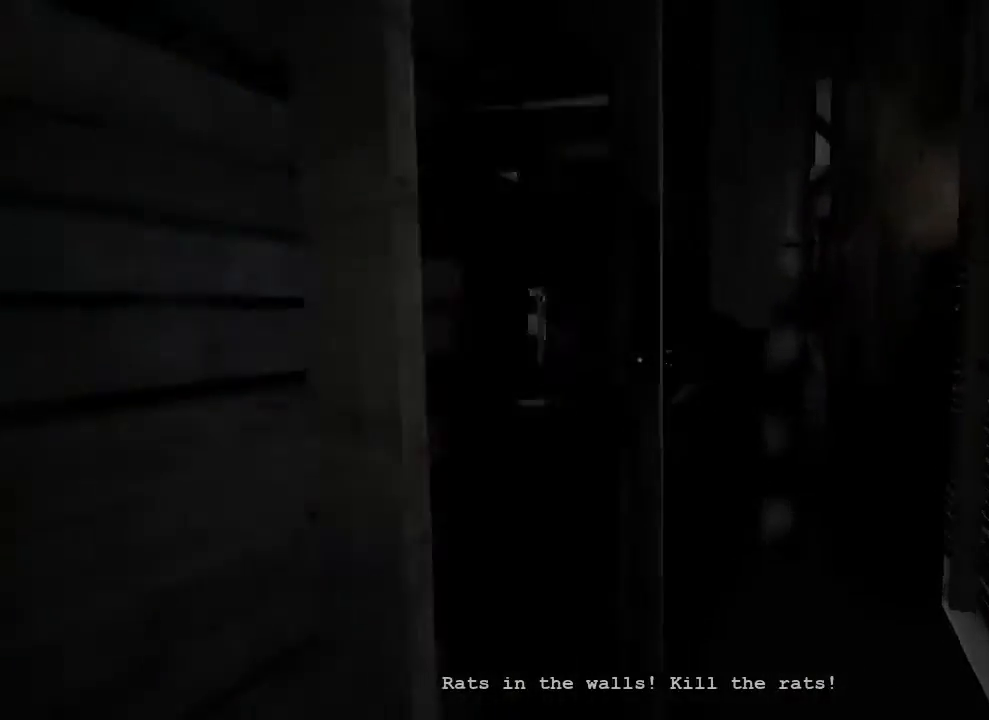
{"keys": ["shift", "w"], "mouse": [], "events": []}
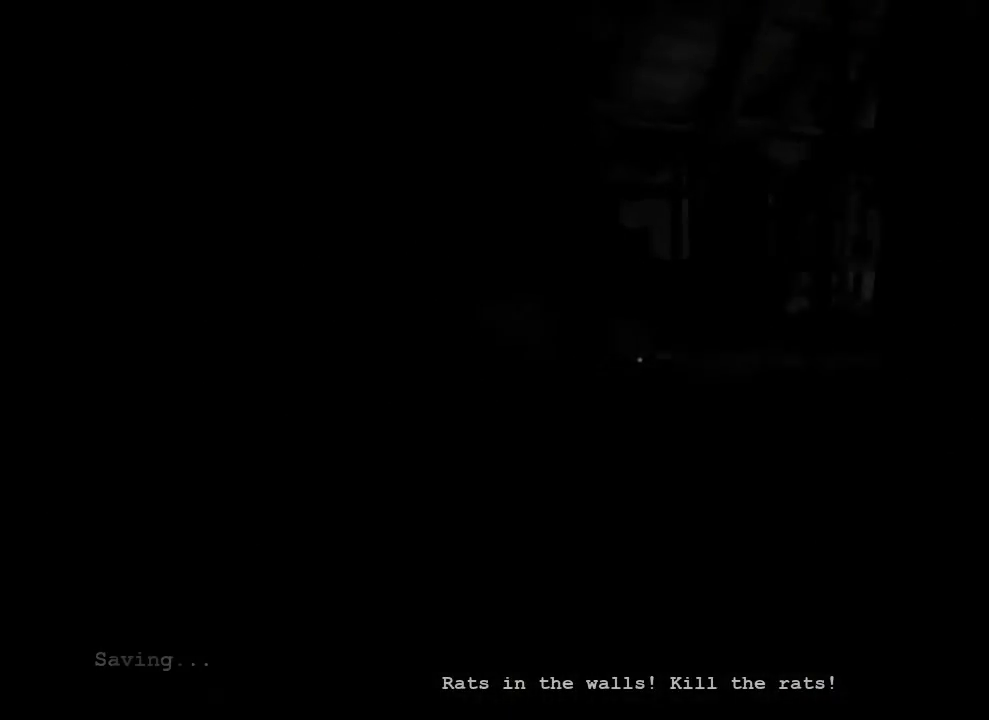
{"keys": ["shift", "w"], "mouse": [], "events": []}